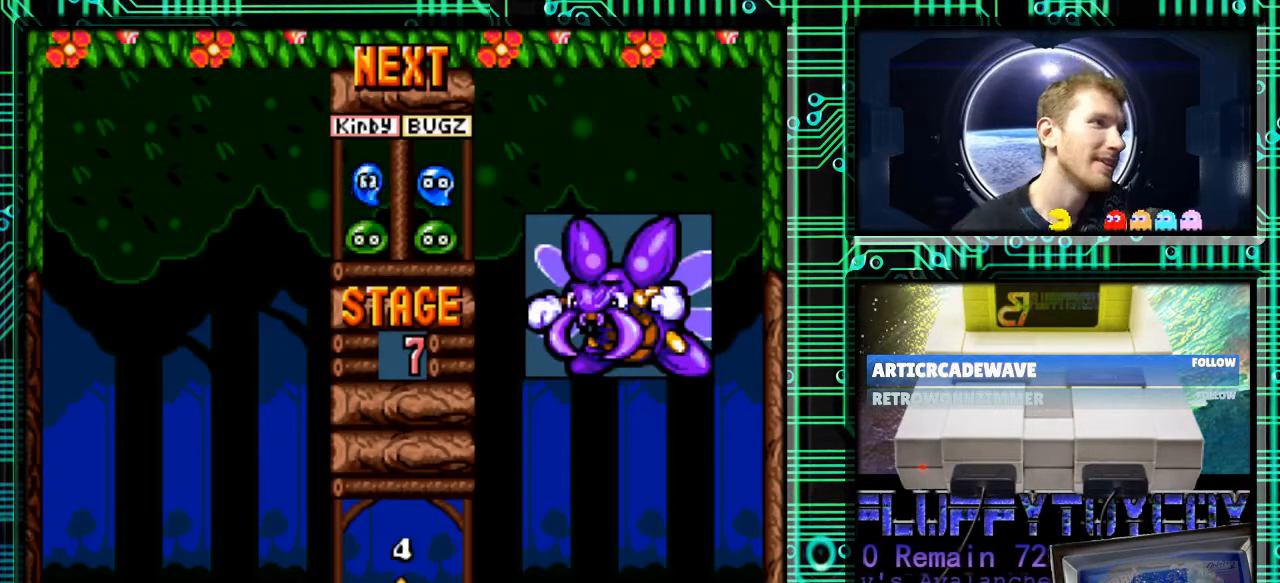
Gameplay with a controller (Nintendo layout); each line is a JSON object with the inputs held at the frame after it. "events" lists button and stick changes between this image and that frame as [ms after this image, input, new state], when the widget could be followed in between. Not read: L3 R3.
{"buttons": ["B", "DPAD_DOWN", "DPAD_RIGHT"], "events": [[67, "DPAD_DOWN", "down"], [67, "DPAD_RIGHT", "down"], [467, "B", "down"]]}
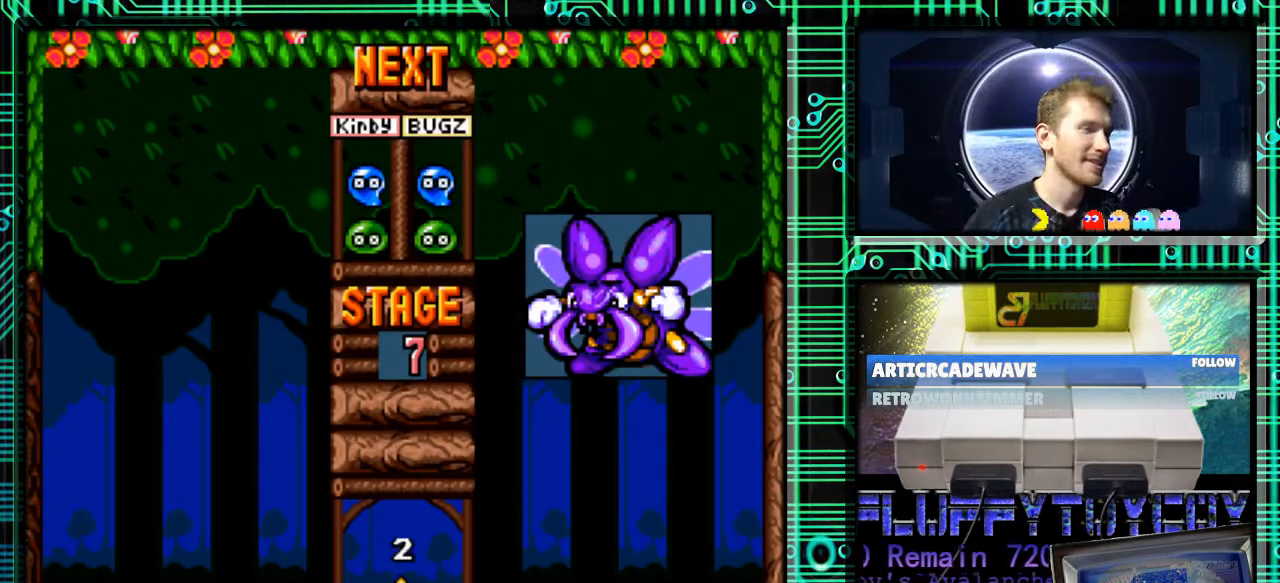
{"buttons": ["DPAD_DOWN"], "events": [[100, "B", "up"], [367, "B", "down"], [433, "DPAD_RIGHT", "up"], [467, "B", "up"]]}
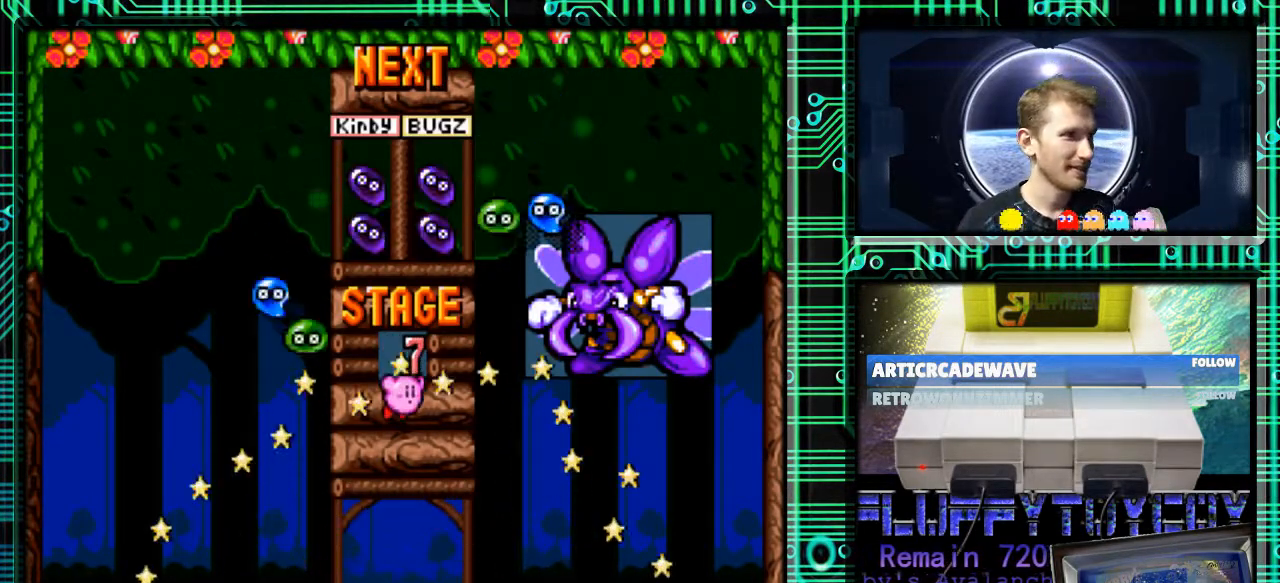
{"buttons": ["DPAD_DOWN"], "events": []}
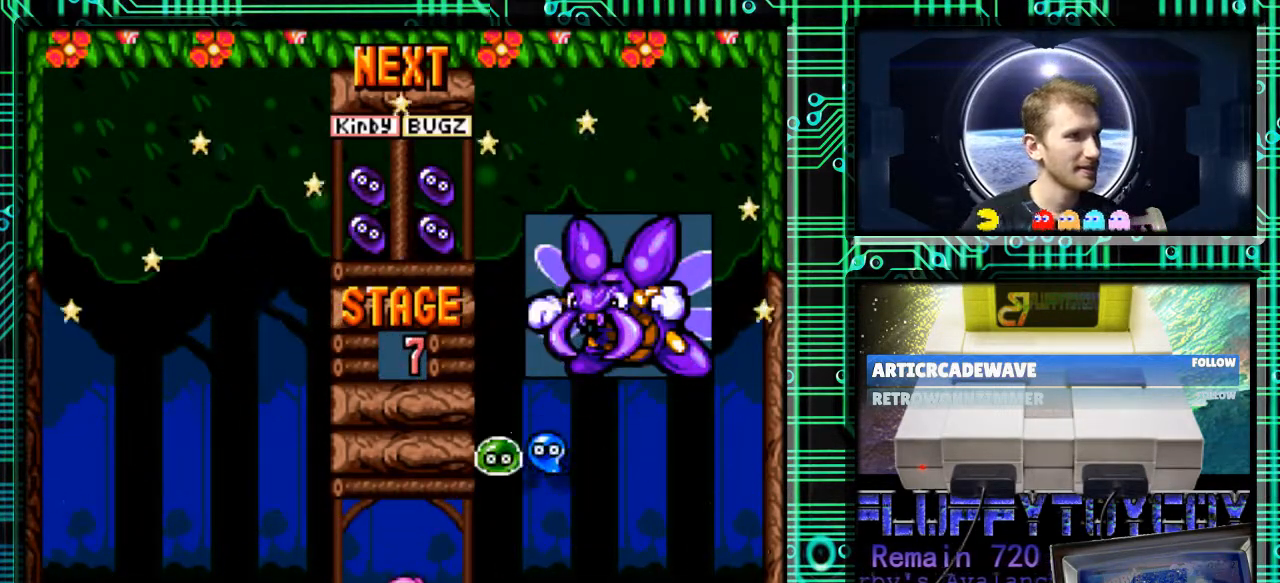
{"buttons": ["B", "DPAD_DOWN", "DPAD_LEFT"], "events": [[33, "DPAD_DOWN", "up"], [267, "DPAD_LEFT", "down"], [500, "B", "down"], [500, "DPAD_DOWN", "down"]]}
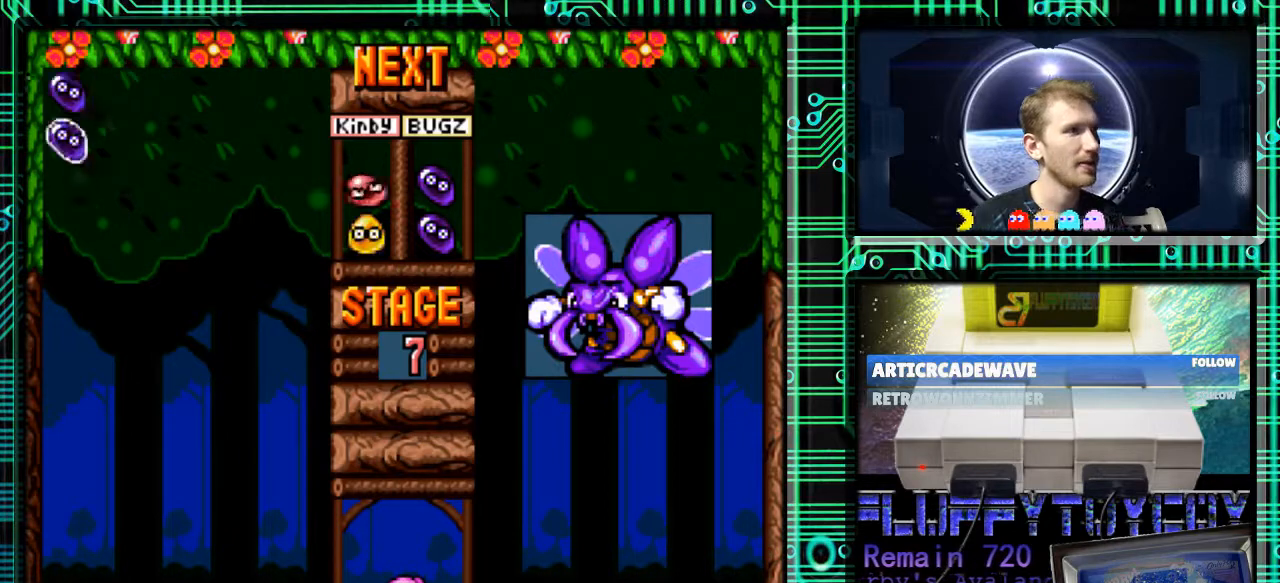
{"buttons": ["DPAD_DOWN"], "events": [[67, "DPAD_LEFT", "up"], [167, "B", "up"]]}
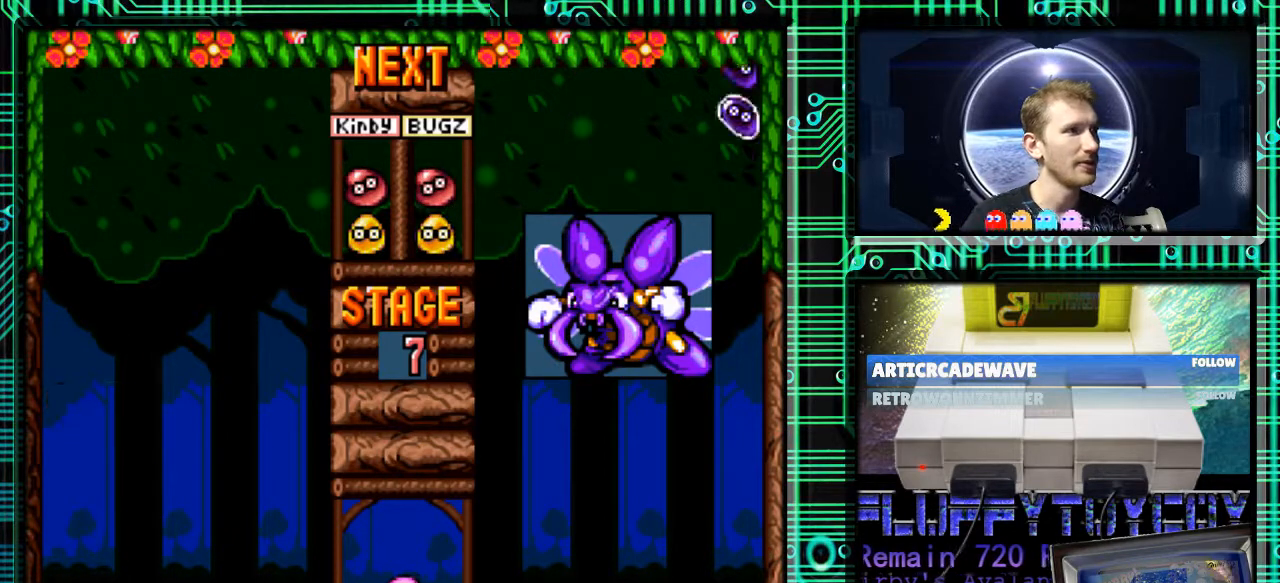
{"buttons": [], "events": [[133, "DPAD_DOWN", "up"]]}
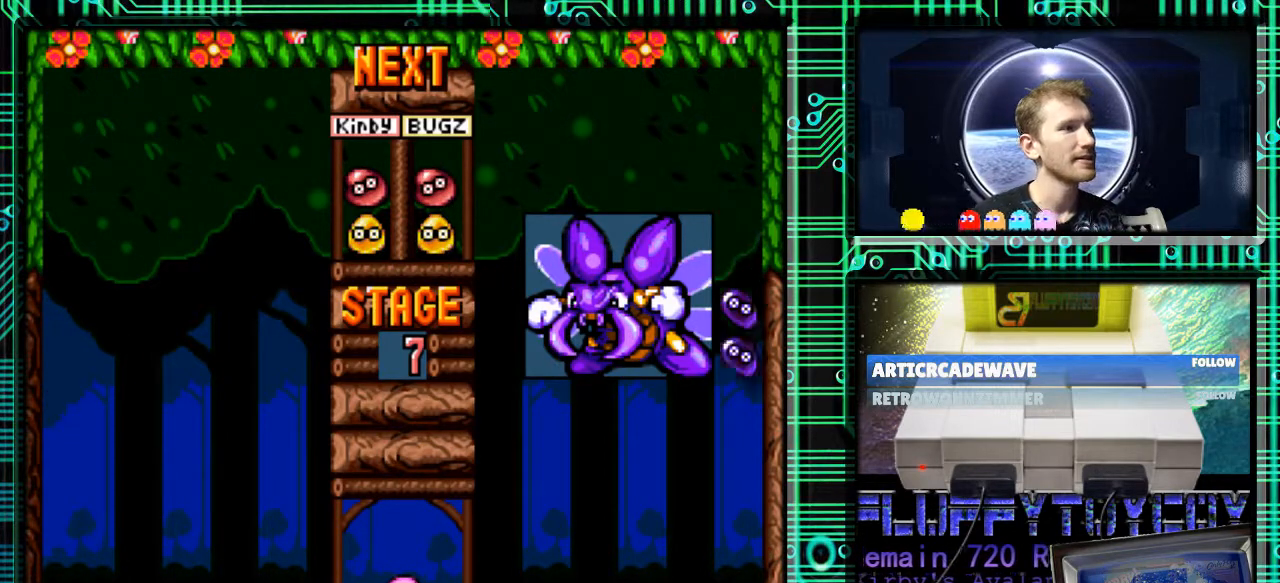
{"buttons": ["DPAD_DOWN"], "events": [[33, "DPAD_RIGHT", "down"], [133, "B", "down"], [133, "DPAD_RIGHT", "up"], [167, "B", "up"], [400, "DPAD_DOWN", "down"]]}
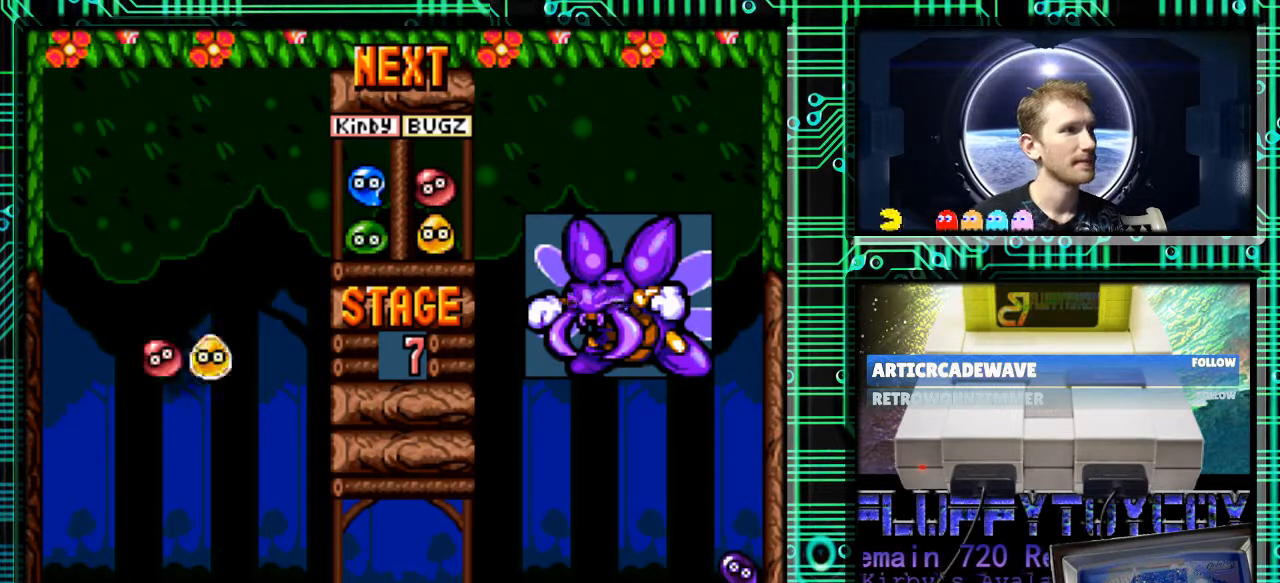
{"buttons": ["DPAD_DOWN"], "events": []}
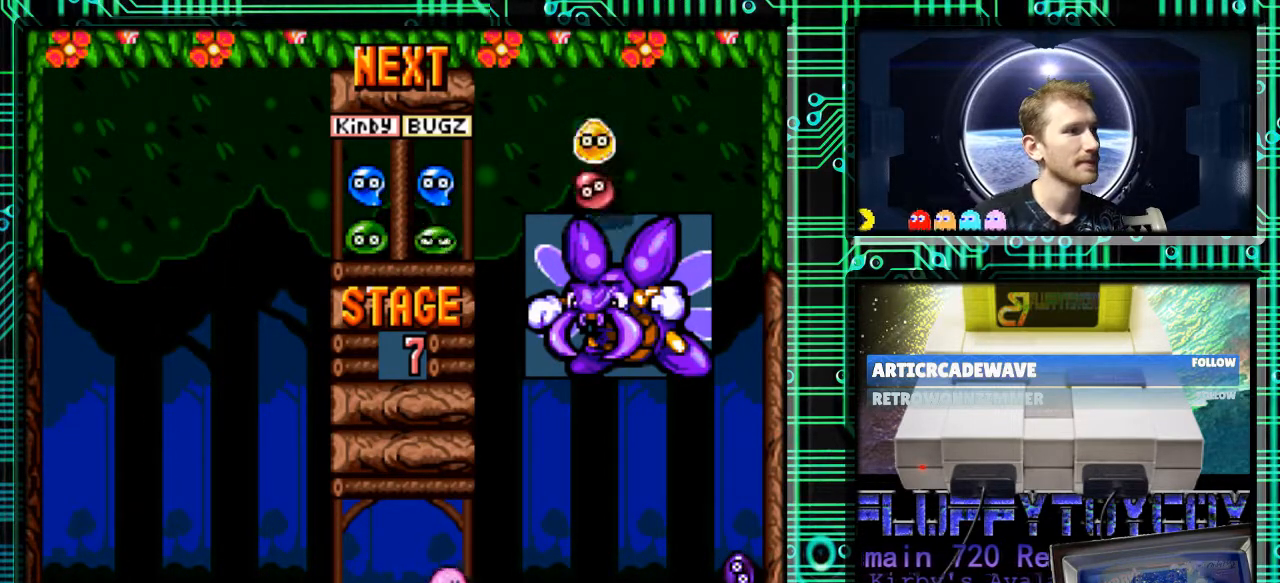
{"buttons": ["DPAD_RIGHT"], "events": [[33, "DPAD_DOWN", "up"], [400, "DPAD_RIGHT", "down"]]}
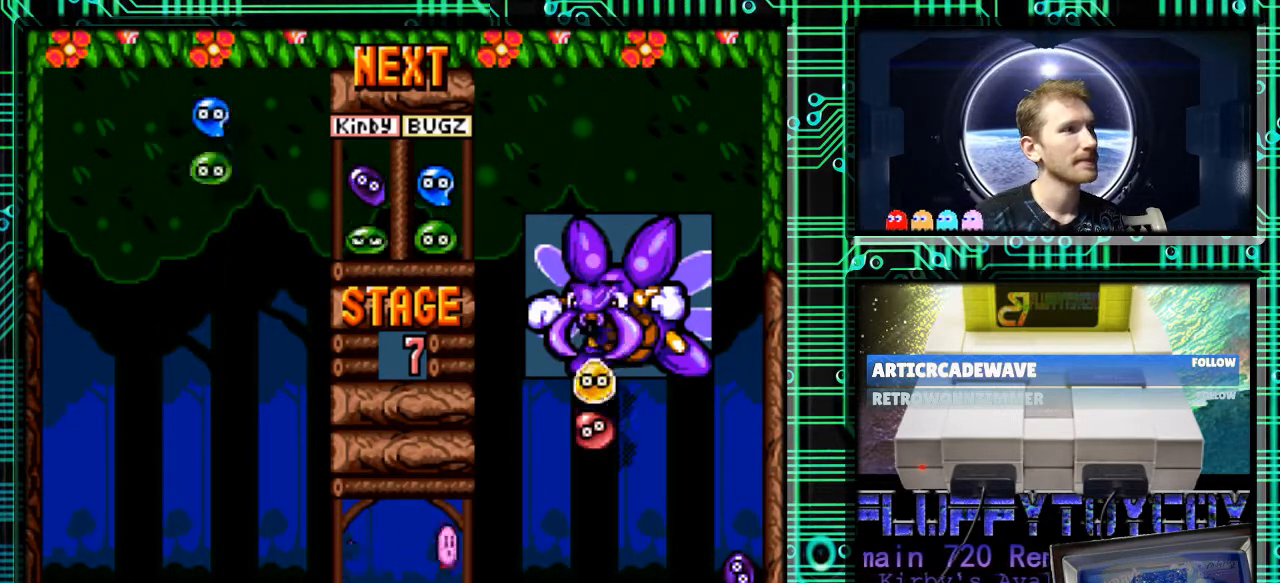
{"buttons": ["DPAD_DOWN"], "events": [[67, "DPAD_RIGHT", "up"], [267, "B", "down"], [333, "B", "up"], [333, "DPAD_RIGHT", "down"], [433, "DPAD_RIGHT", "up"], [500, "DPAD_DOWN", "down"]]}
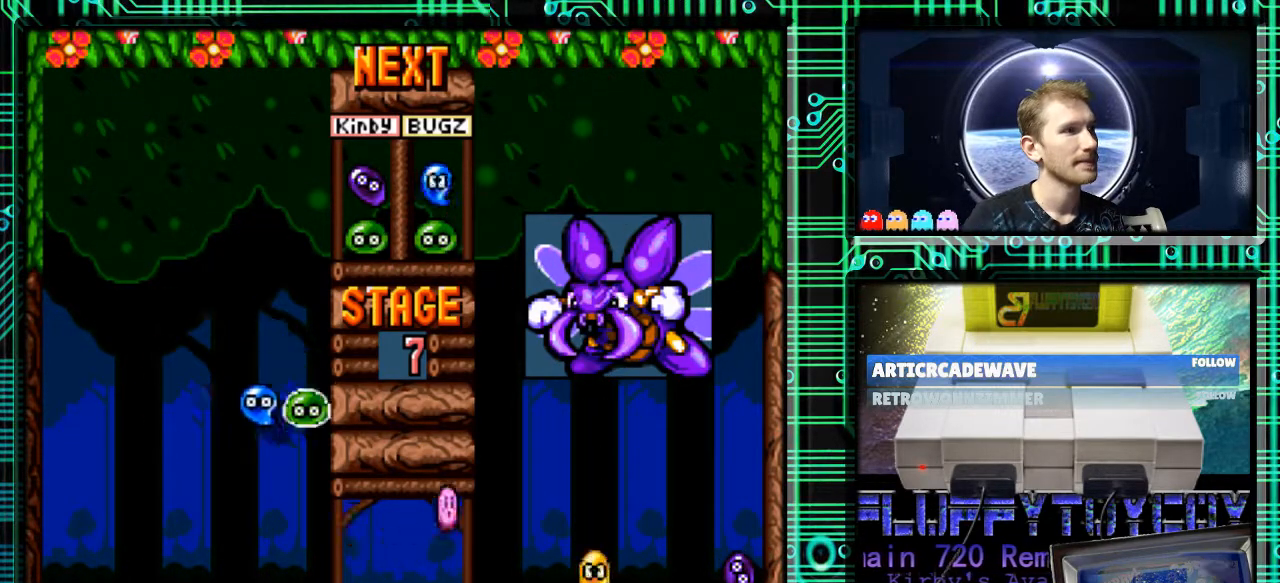
{"buttons": [], "events": [[500, "DPAD_DOWN", "up"]]}
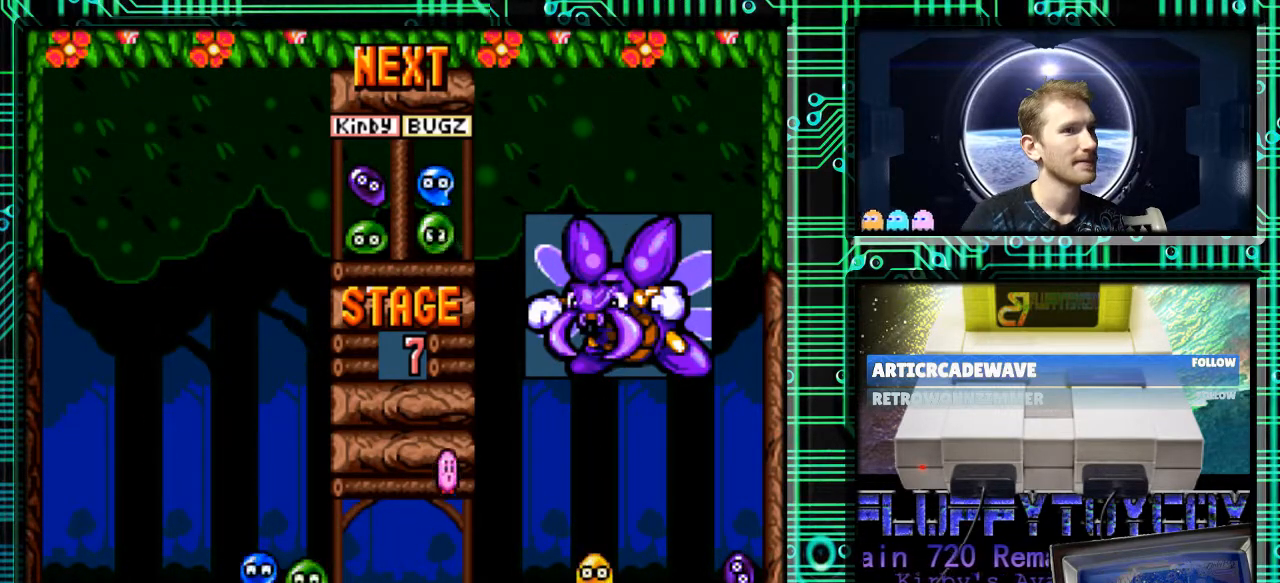
{"buttons": [], "events": []}
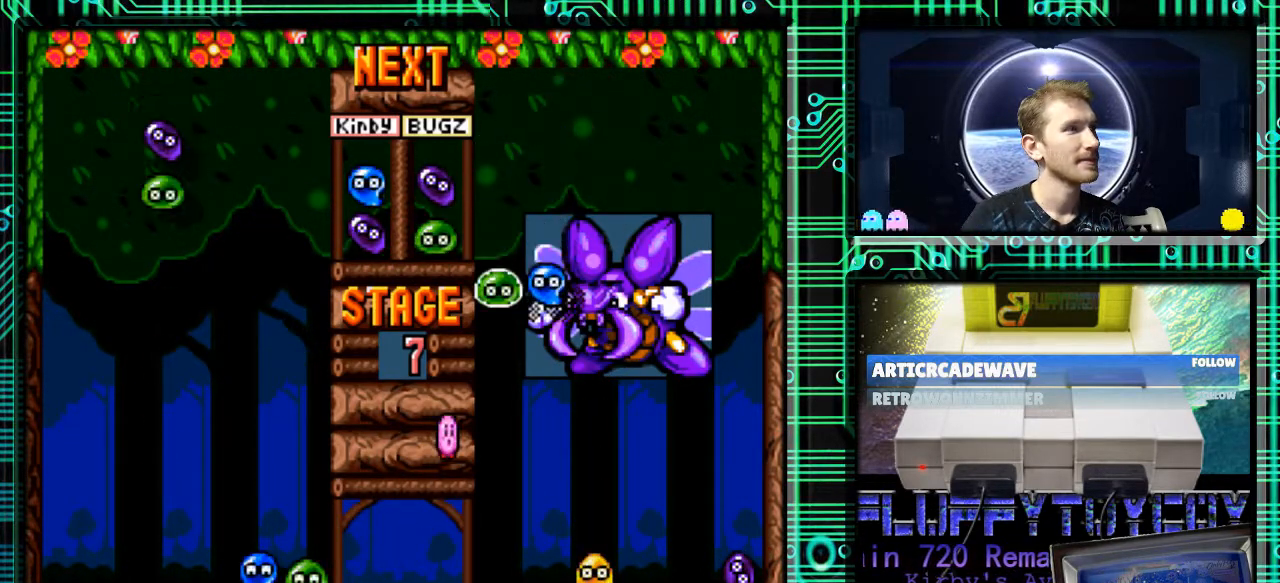
{"buttons": ["B", "DPAD_LEFT"], "events": [[233, "DPAD_RIGHT", "down"], [433, "B", "down"], [433, "DPAD_RIGHT", "up"], [467, "DPAD_LEFT", "down"]]}
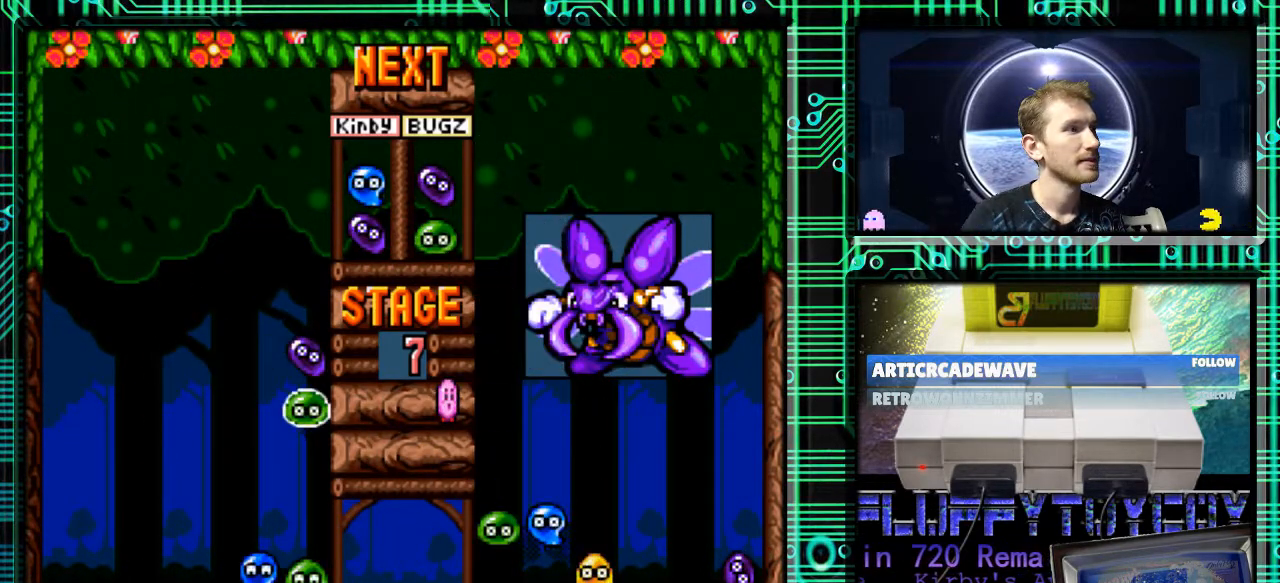
{"buttons": [], "events": [[33, "B", "up"], [233, "DPAD_LEFT", "up"]]}
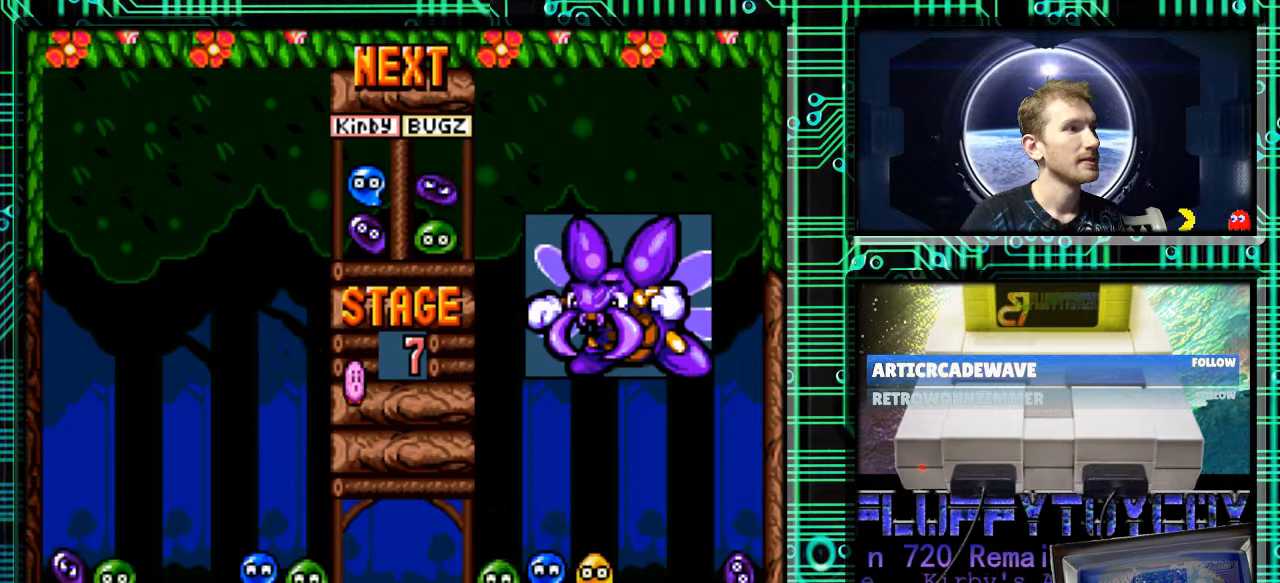
{"buttons": [], "events": [[67, "DPAD_RIGHT", "down"], [200, "DPAD_RIGHT", "up"]]}
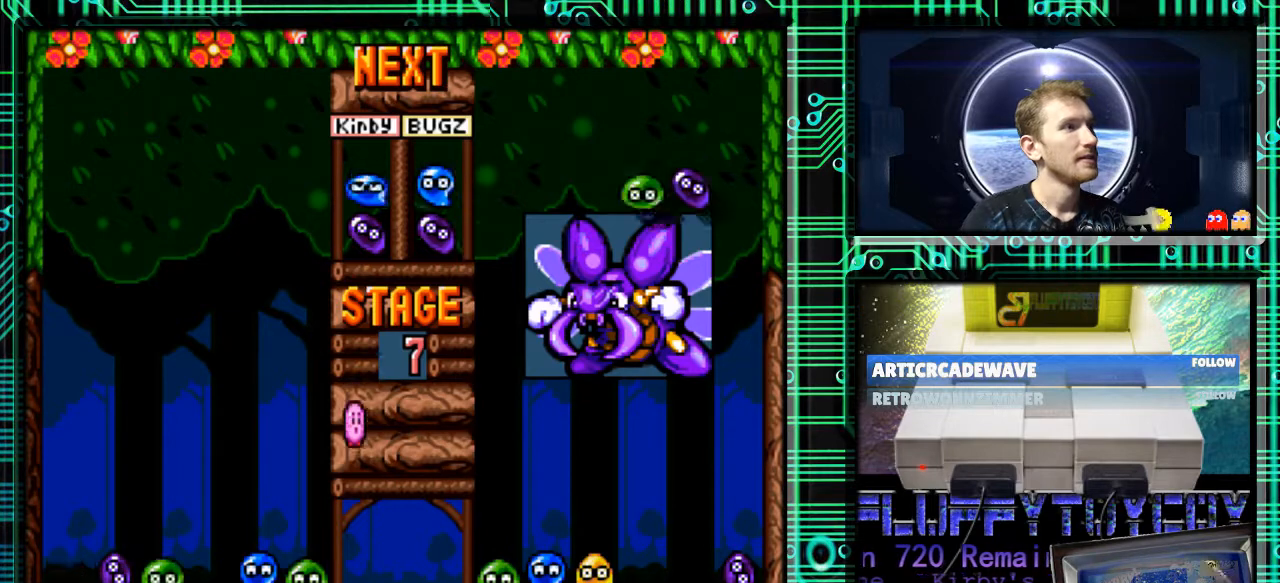
{"buttons": [], "events": [[33, "DPAD_DOWN", "down"], [133, "DPAD_DOWN", "up"]]}
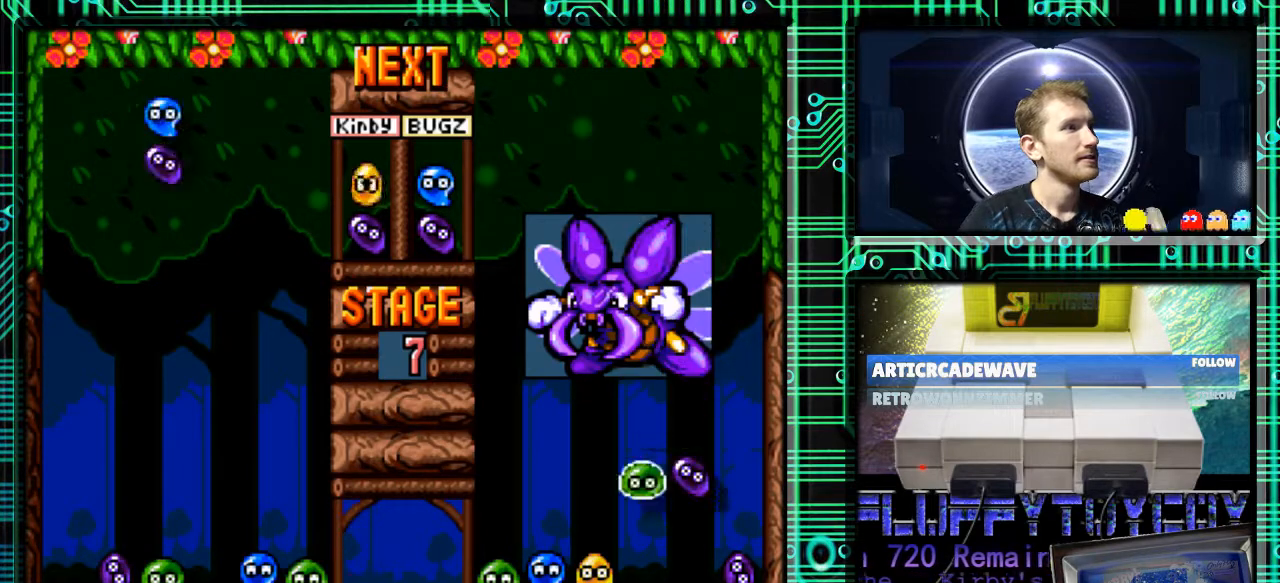
{"buttons": [], "events": [[200, "B", "down"], [300, "B", "up"], [367, "B", "down"], [467, "B", "up"]]}
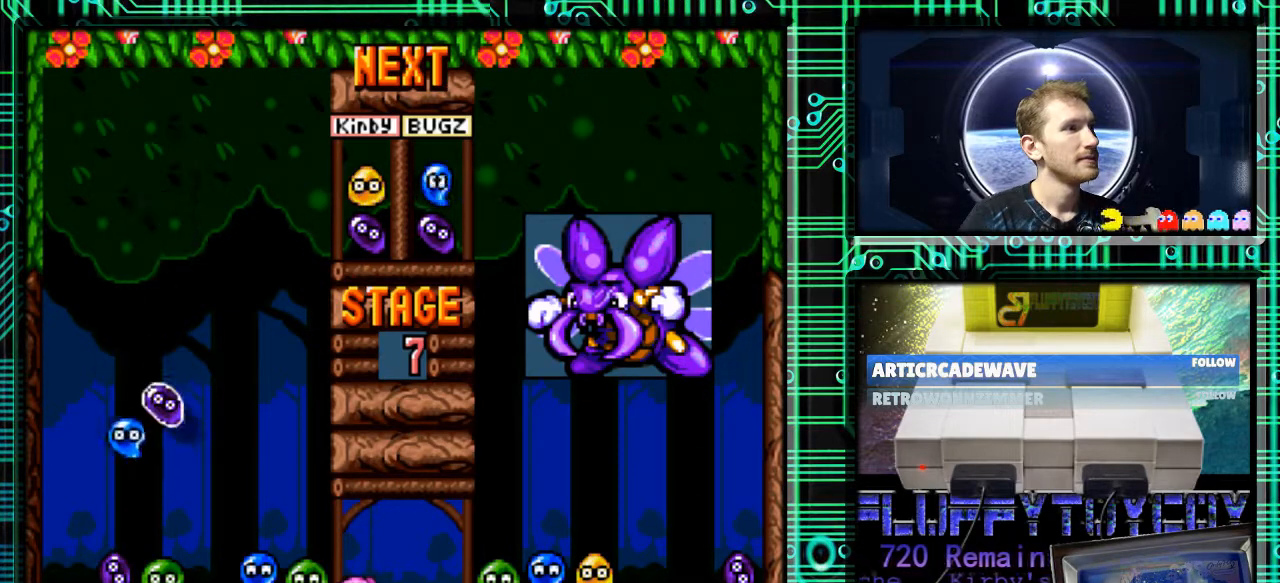
{"buttons": [], "events": [[33, "B", "down"], [133, "B", "up"], [133, "DPAD_LEFT", "down"], [233, "DPAD_LEFT", "up"], [367, "DPAD_LEFT", "down"], [467, "DPAD_LEFT", "up"]]}
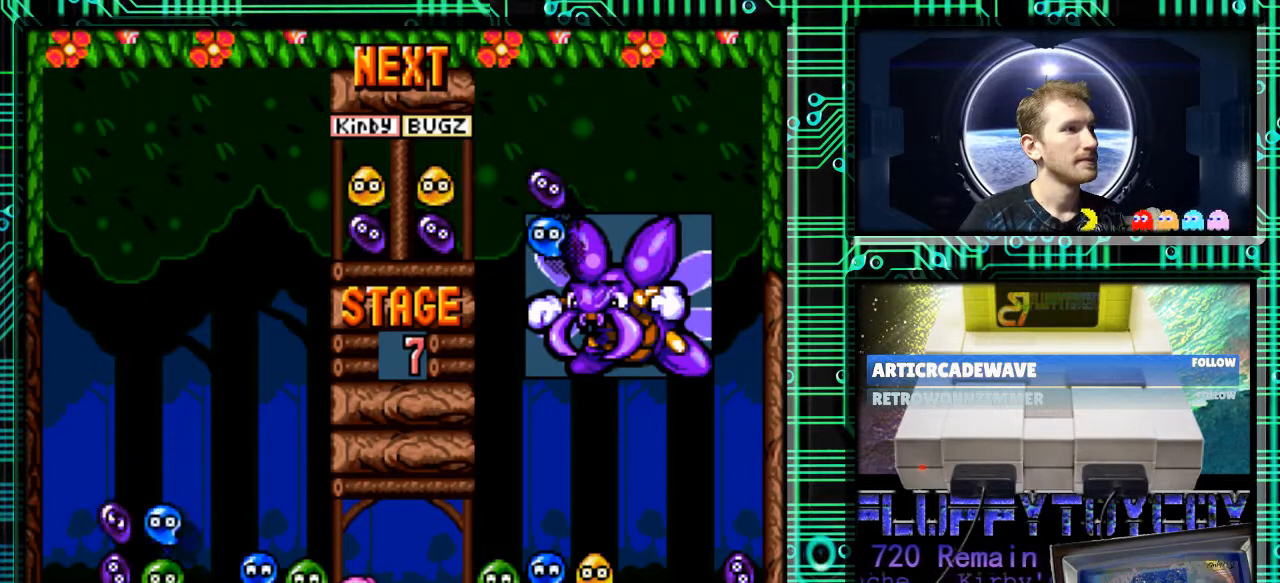
{"buttons": [], "events": []}
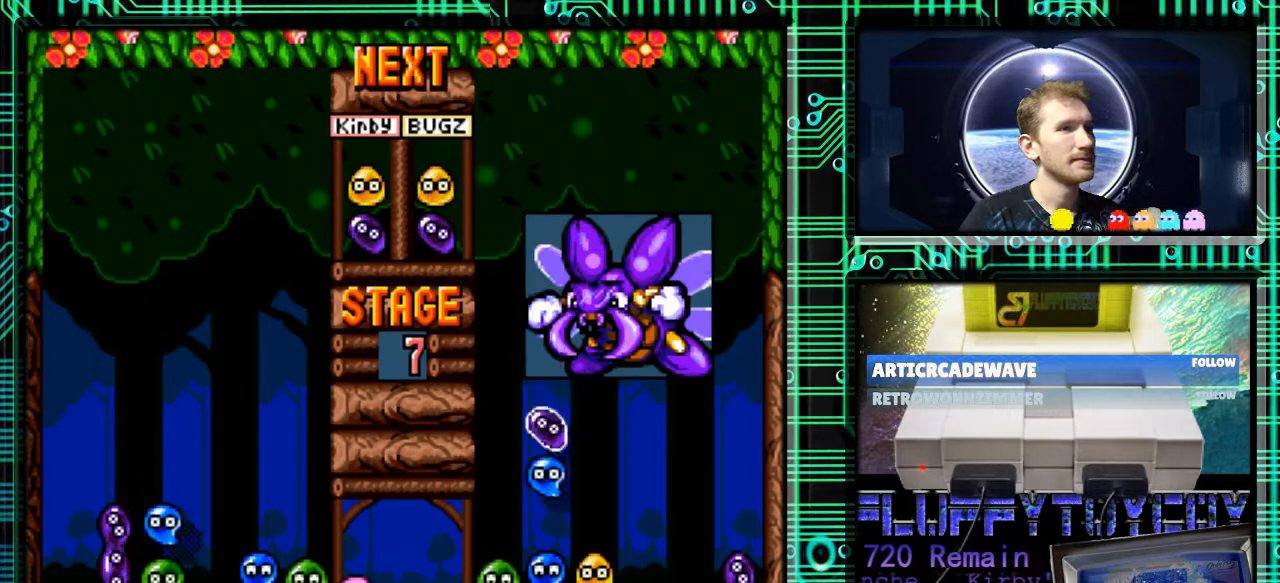
{"buttons": [], "events": []}
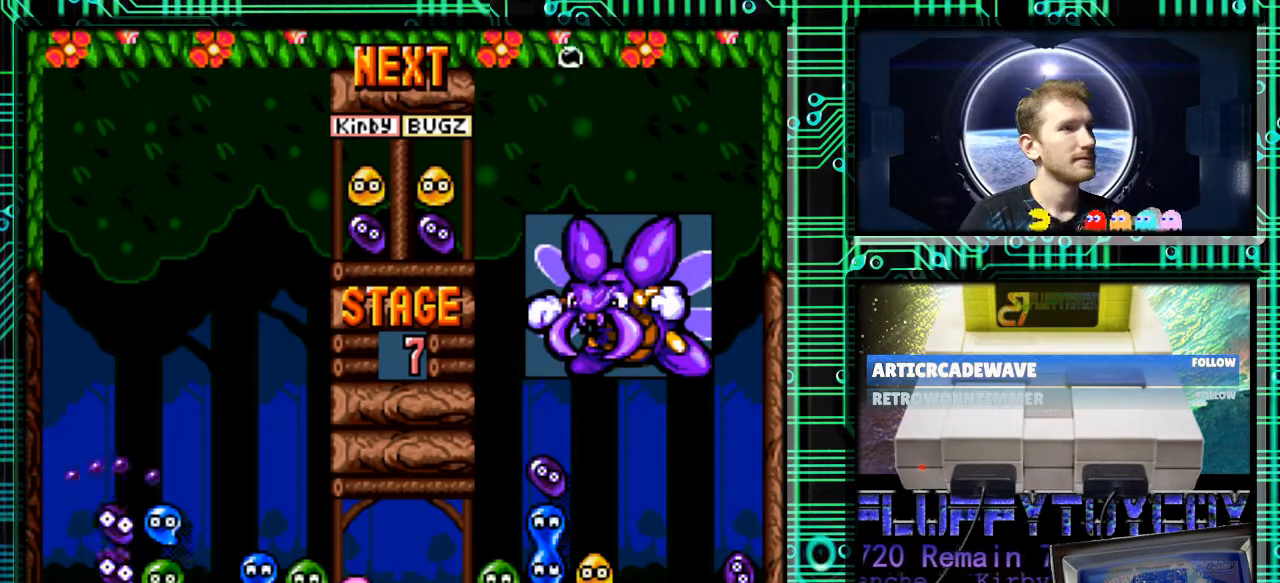
{"buttons": [], "events": []}
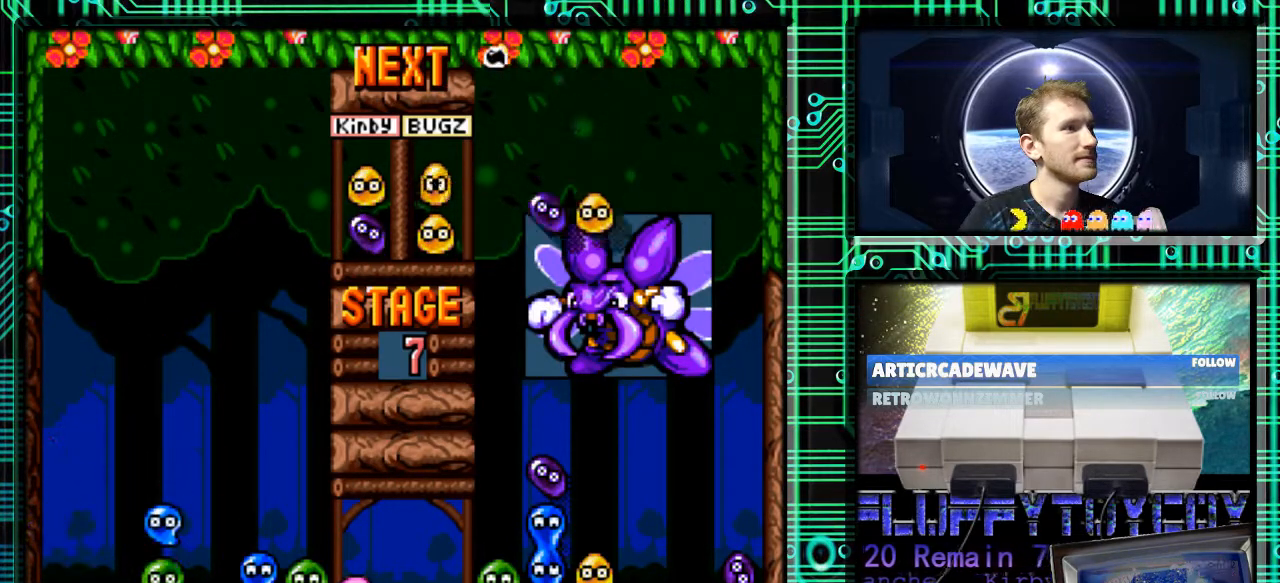
{"buttons": [], "events": []}
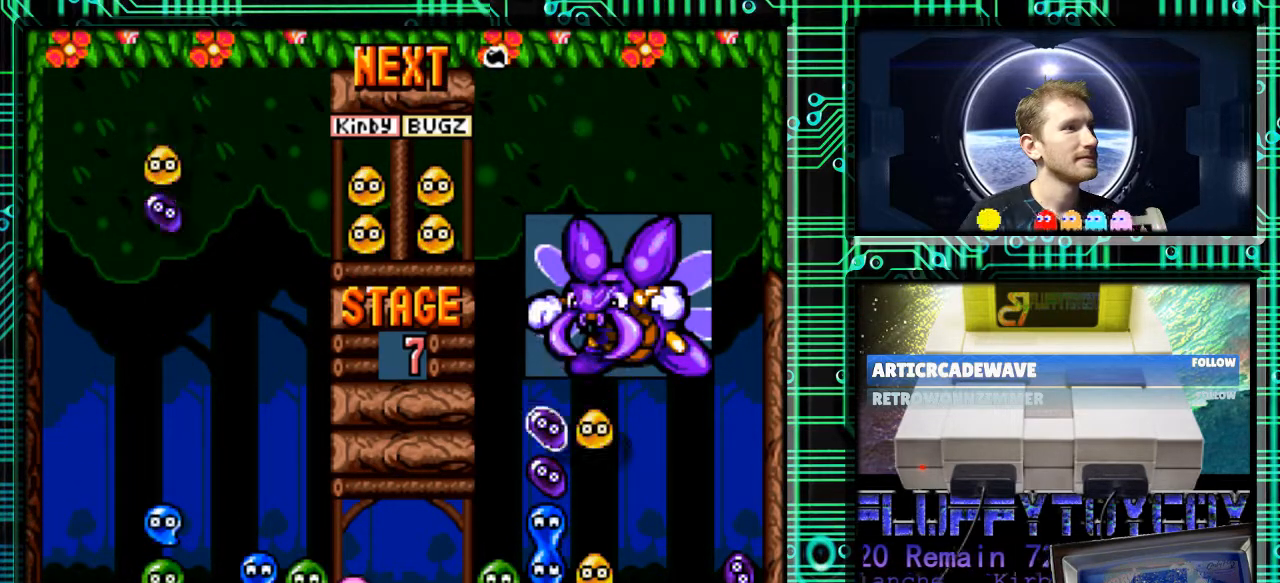
{"buttons": ["DPAD_LEFT"], "events": [[367, "B", "down"], [467, "B", "up"], [500, "DPAD_LEFT", "down"]]}
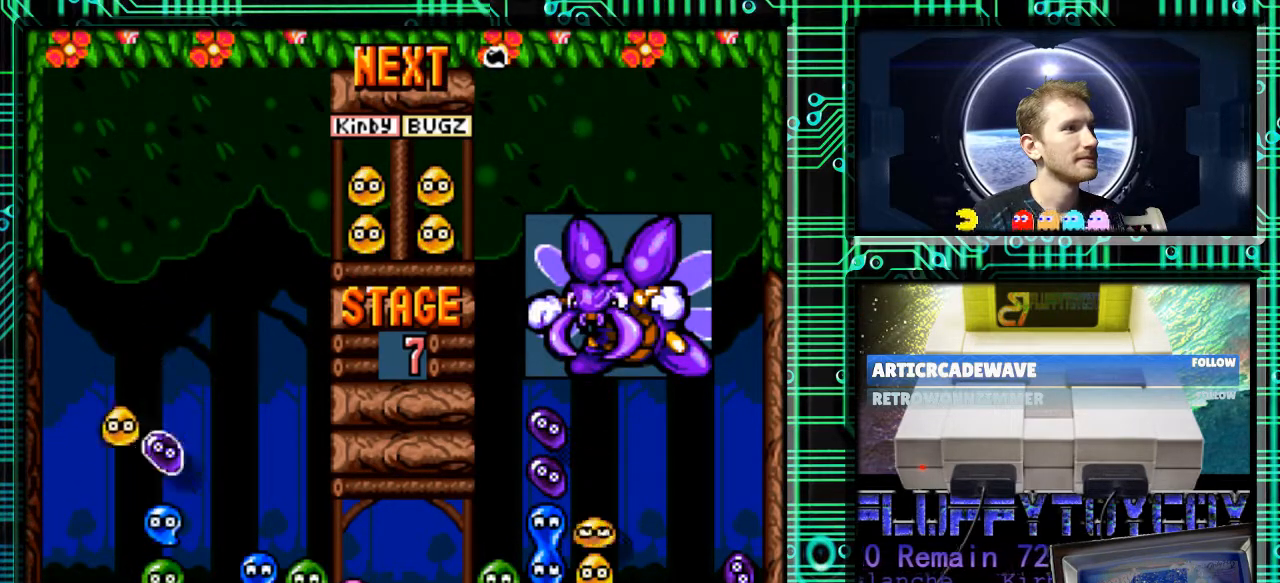
{"buttons": ["DPAD_LEFT"], "events": [[33, "B", "down"], [167, "B", "up"], [267, "B", "down"], [400, "B", "up"]]}
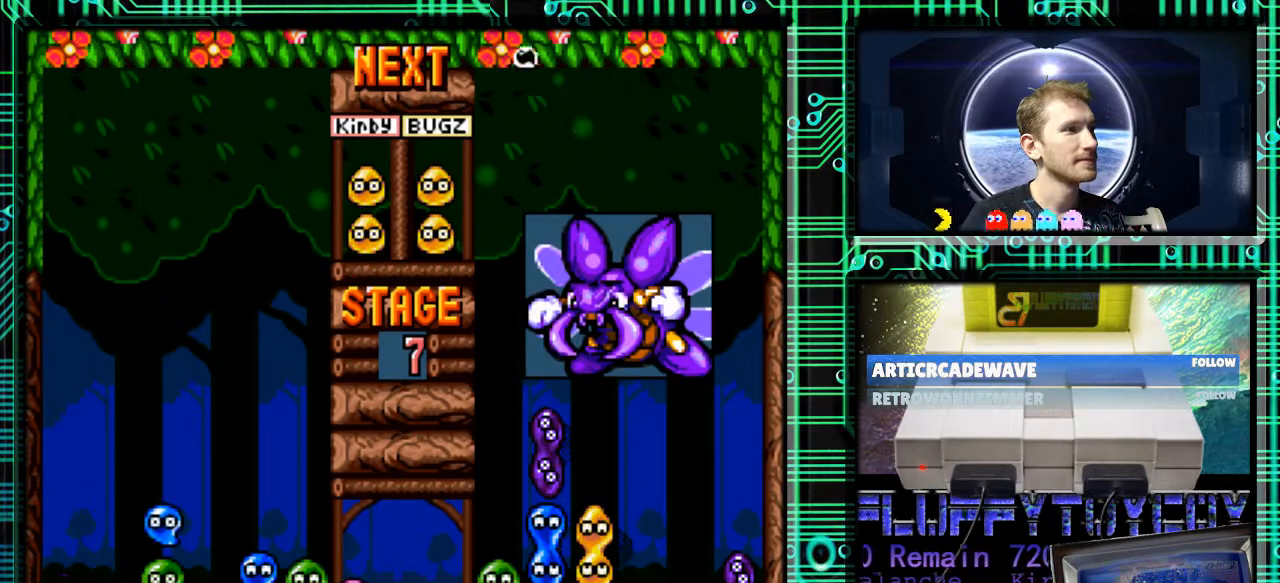
{"buttons": [], "events": [[33, "DPAD_LEFT", "up"], [167, "DPAD_DOWN", "down"], [267, "DPAD_DOWN", "up"]]}
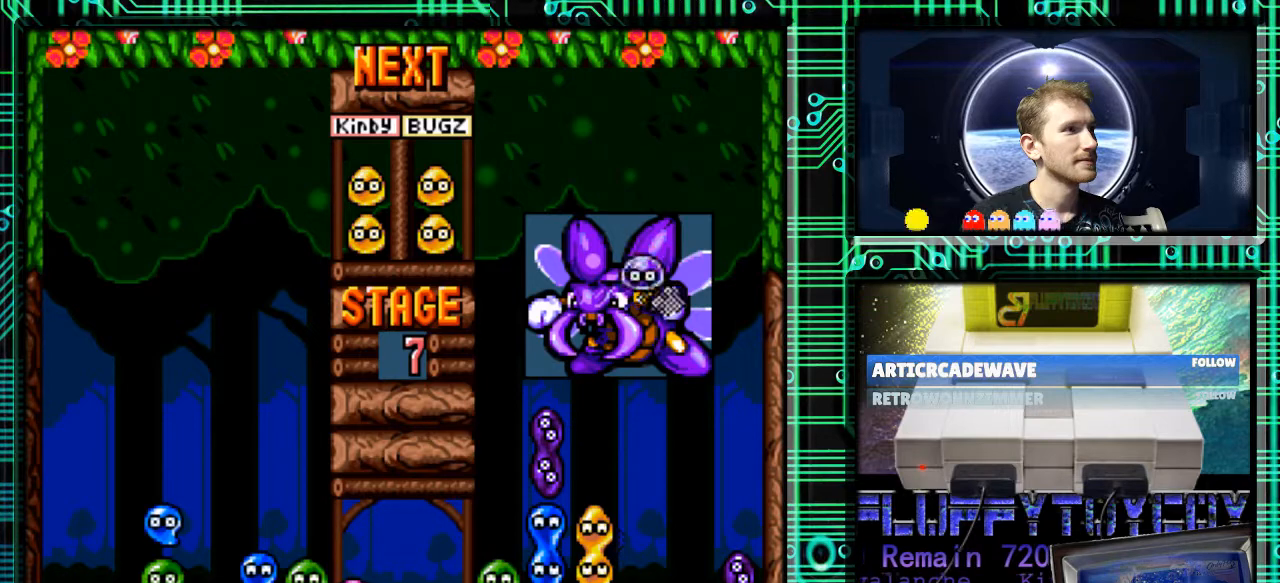
{"buttons": ["DPAD_RIGHT"], "events": [[467, "DPAD_RIGHT", "down"]]}
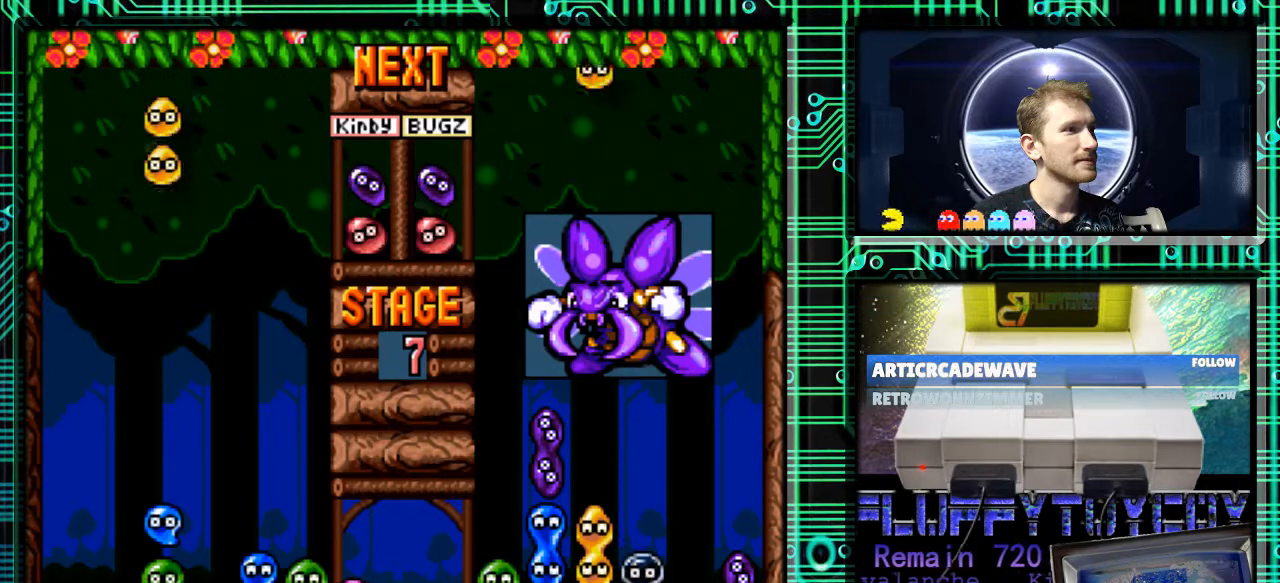
{"buttons": ["DPAD_DOWN"], "events": [[100, "DPAD_RIGHT", "up"], [300, "DPAD_DOWN", "down"]]}
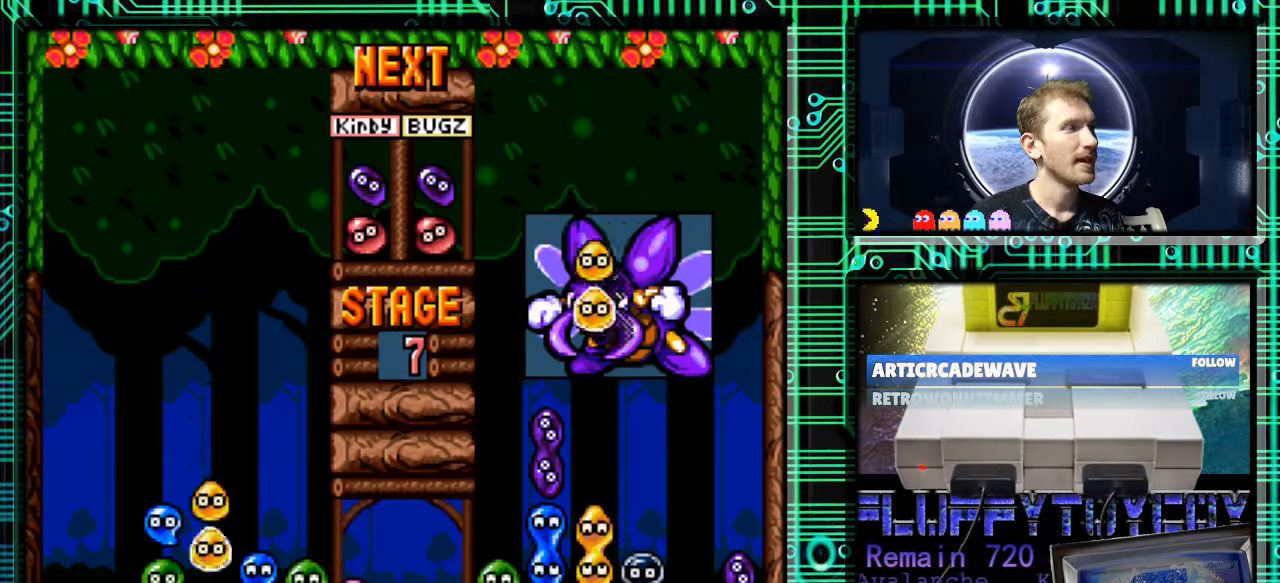
{"buttons": [], "events": [[333, "DPAD_DOWN", "up"]]}